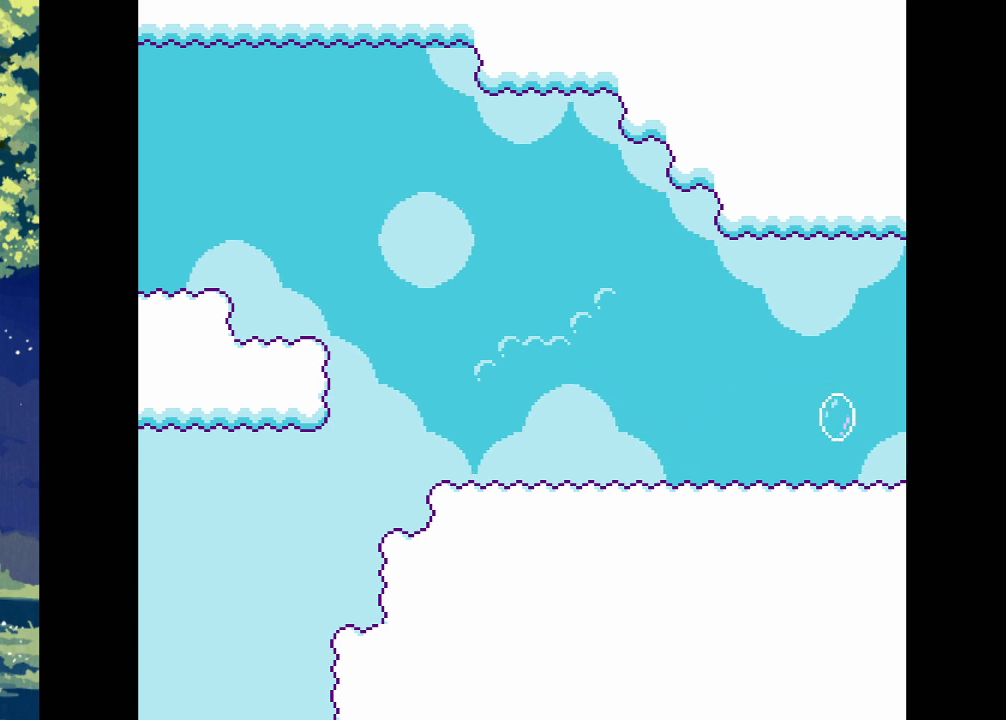
Gameplay with a controller (PlayStation layout); each line is a JSON object with the inputs held at the frame after it. "events" lists button and stick changes between this image and that frame as [ms after this image, input, new state], when the widget could be followed in between. Not read: left_stick right_stick.
{"buttons": [], "events": [[500, "DPAD_RIGHT", "up"]]}
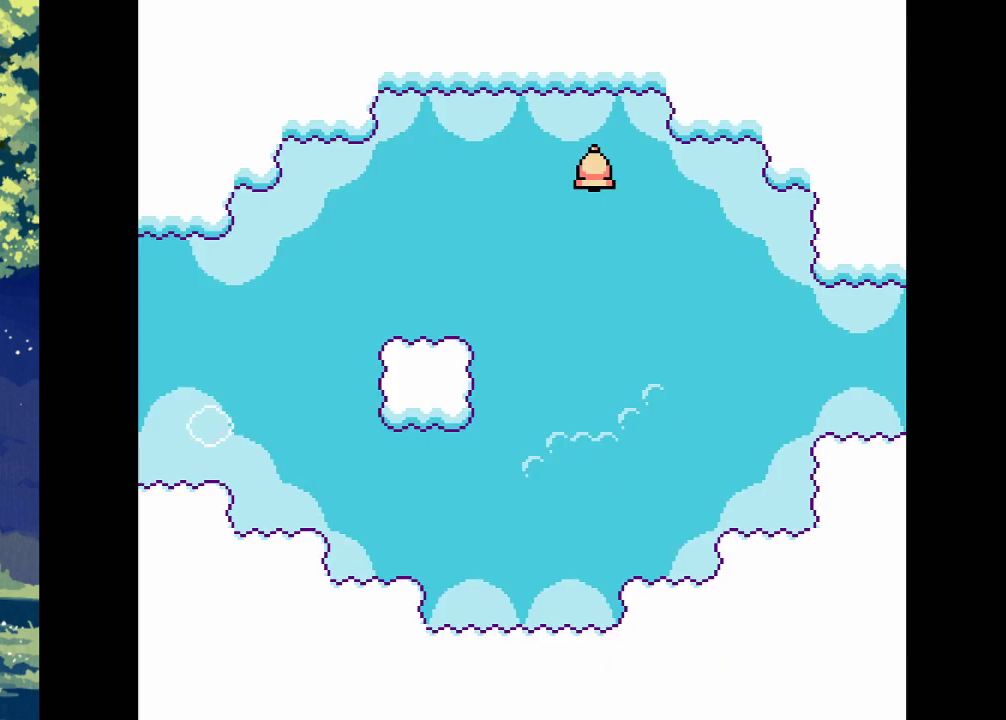
{"buttons": [], "events": []}
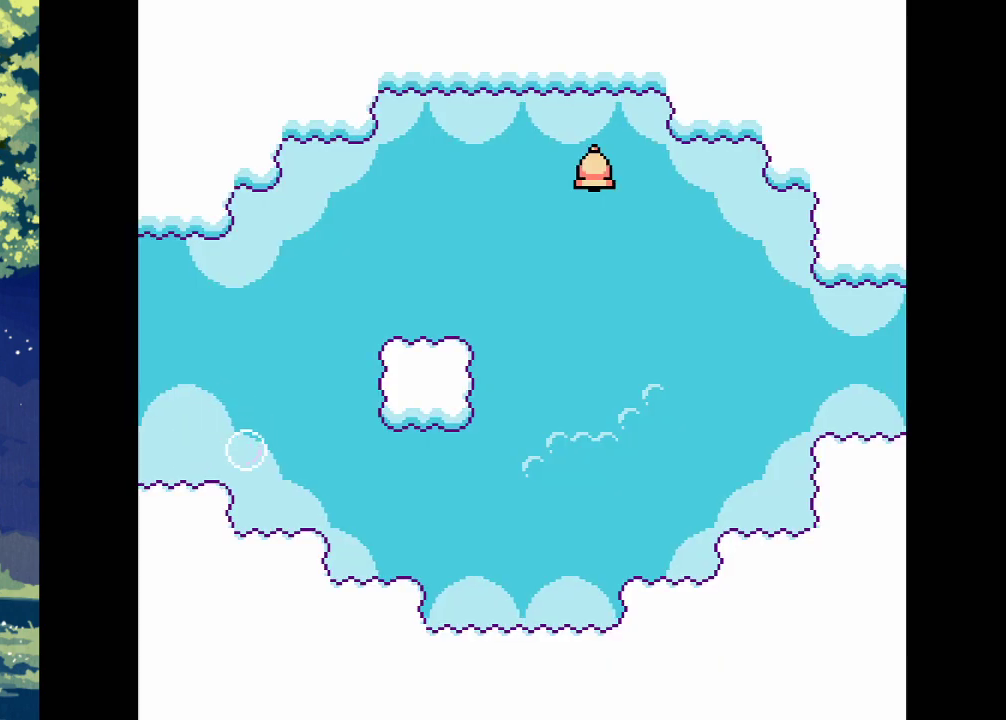
{"buttons": [], "events": [[233, "DPAD_RIGHT", "down"], [433, "DPAD_RIGHT", "up"]]}
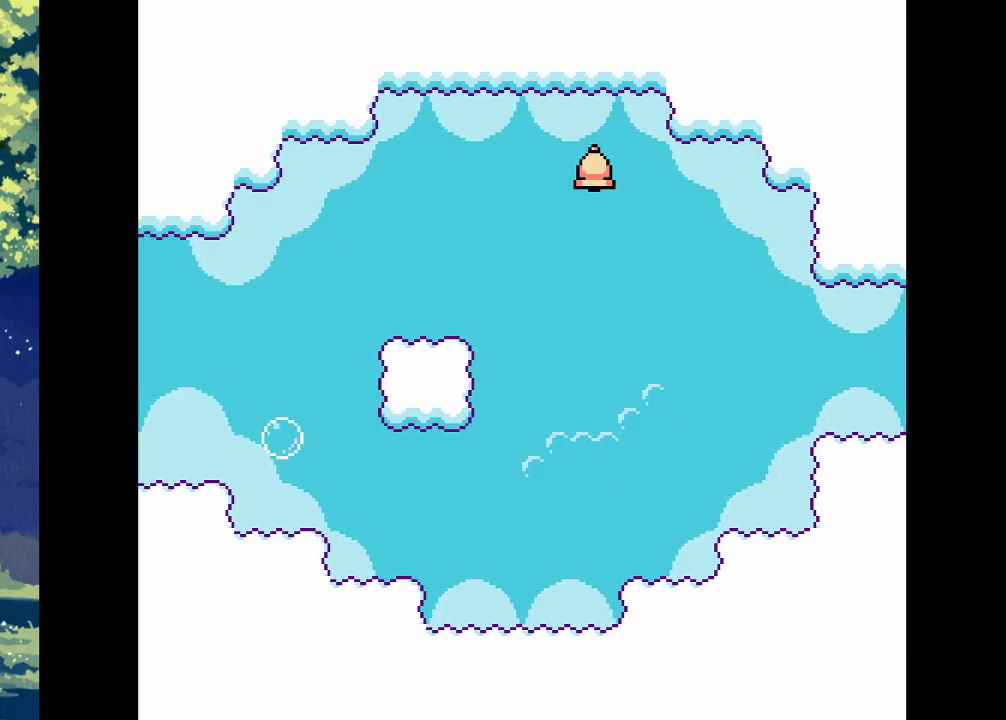
{"buttons": ["CROSS"], "events": [[167, "CROSS", "down"]]}
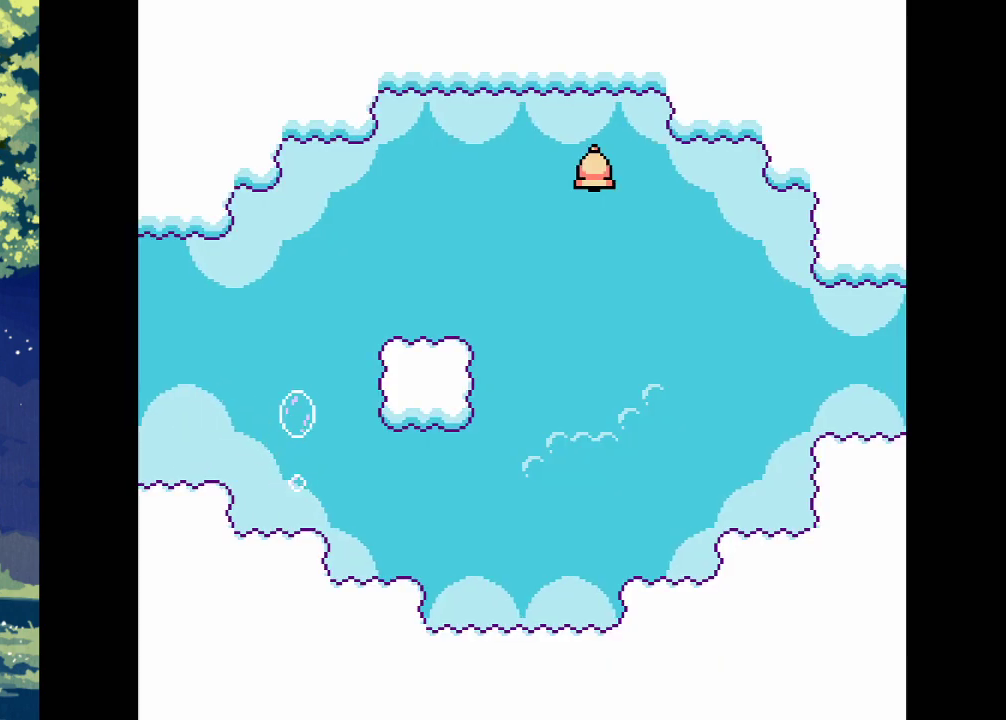
{"buttons": ["CROSS"], "events": []}
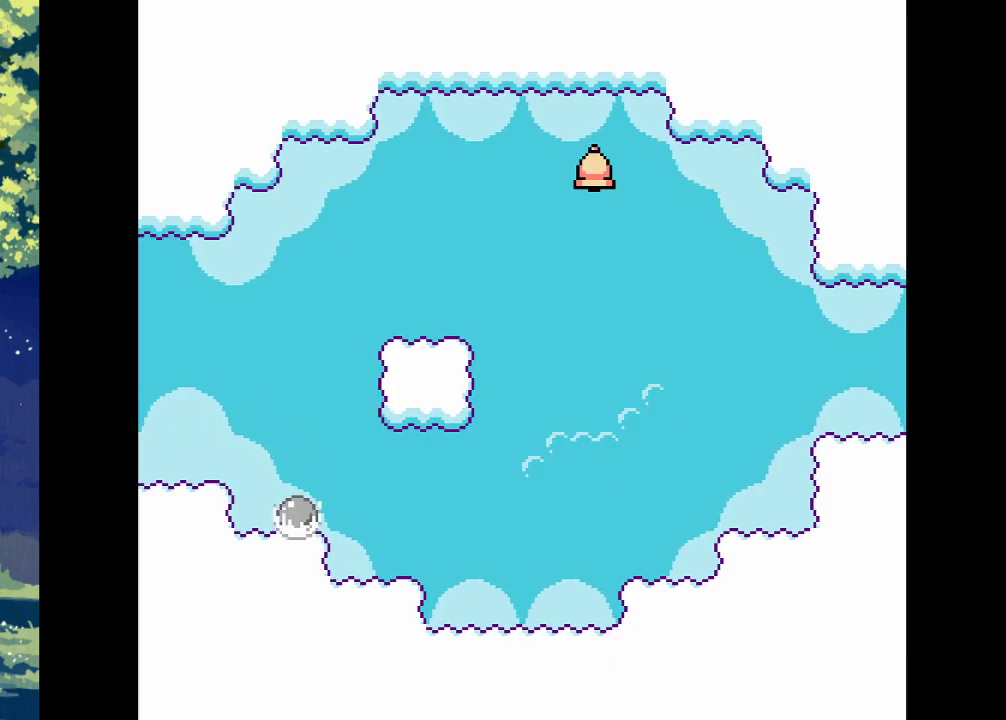
{"buttons": ["CROSS"], "events": []}
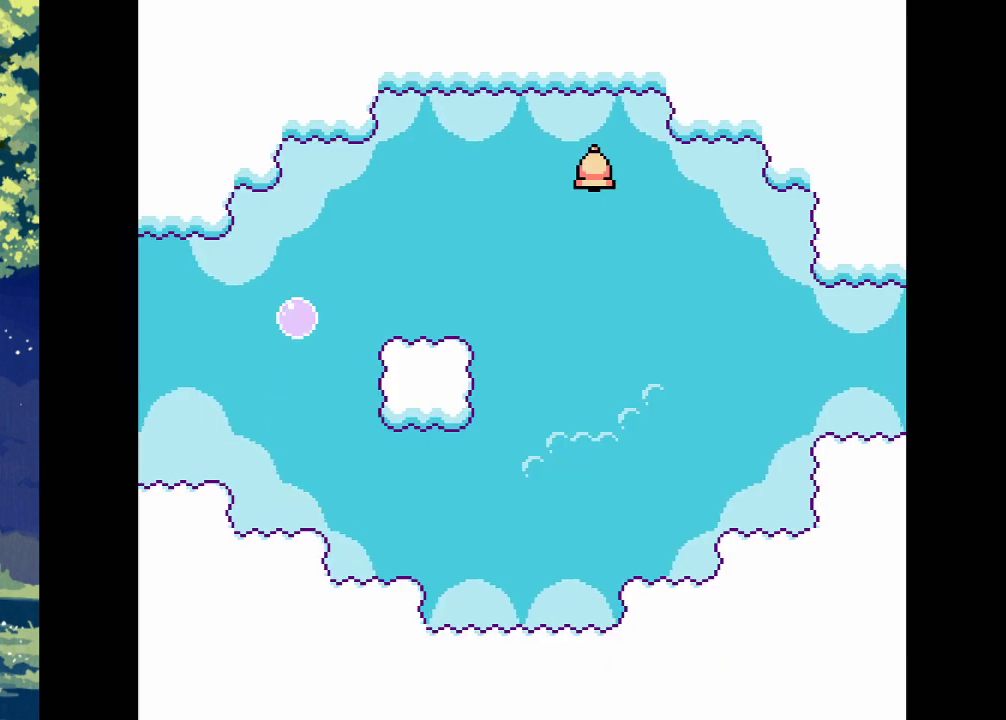
{"buttons": ["CROSS", "DPAD_RIGHT"], "events": [[467, "DPAD_RIGHT", "down"]]}
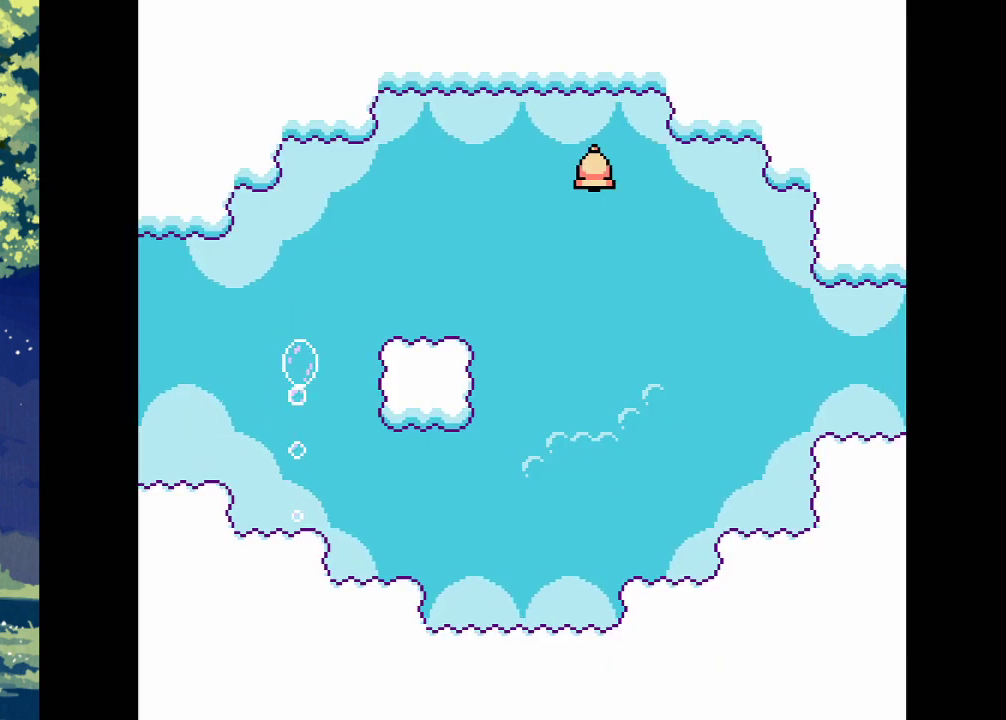
{"buttons": ["CROSS", "DPAD_RIGHT"], "events": []}
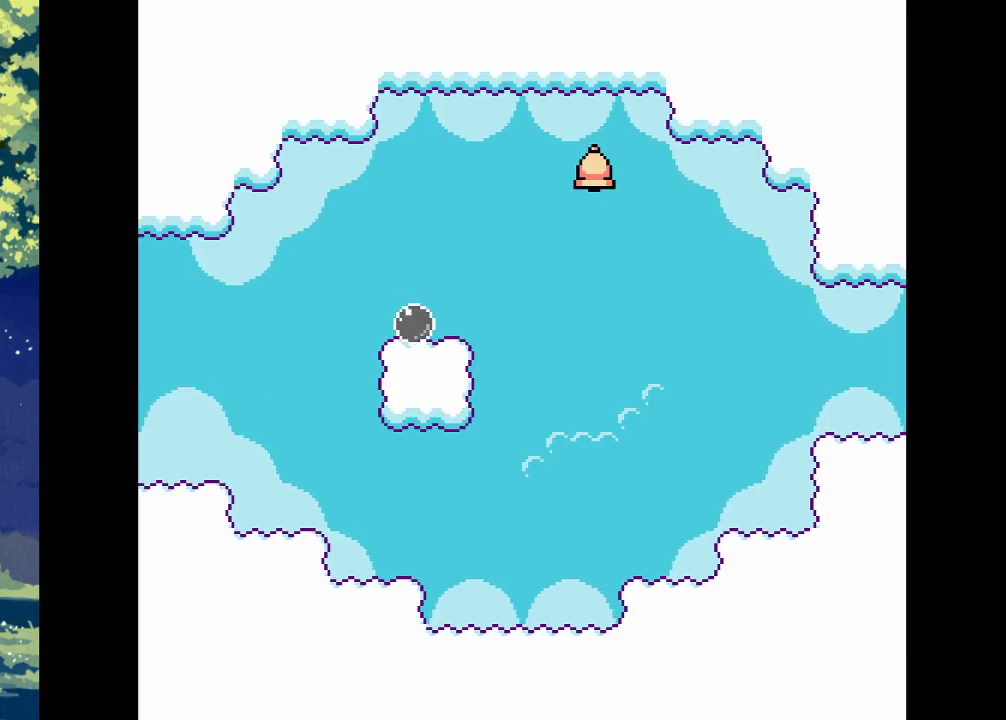
{"buttons": ["DPAD_RIGHT"], "events": [[233, "CROSS", "up"]]}
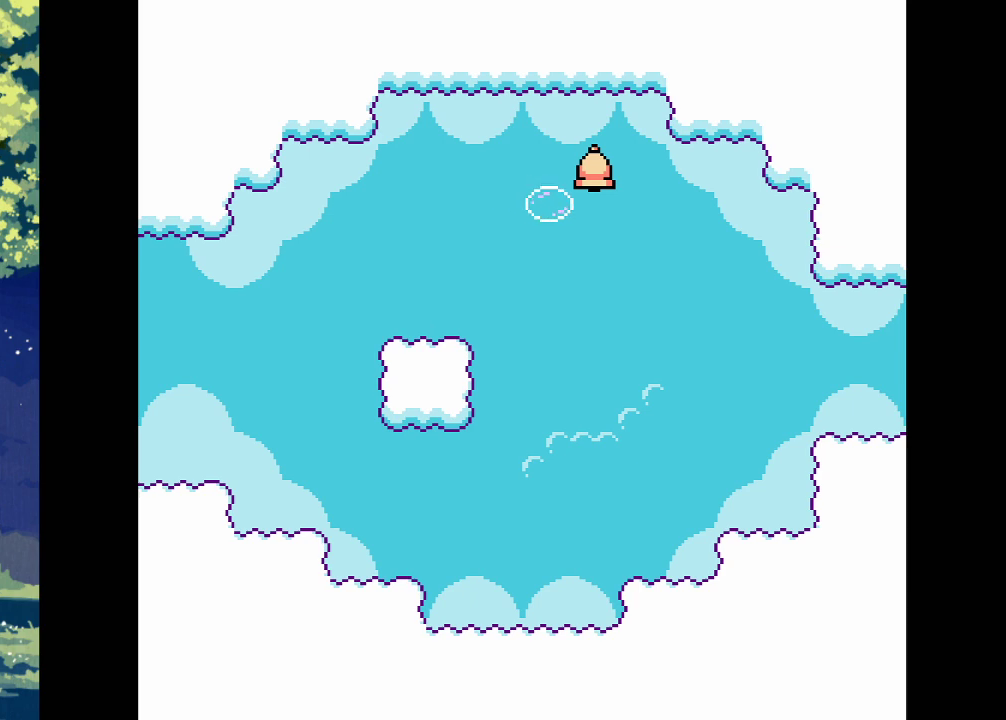
{"buttons": ["DPAD_RIGHT"], "events": [[33, "SQUARE", "down"], [233, "SQUARE", "up"]]}
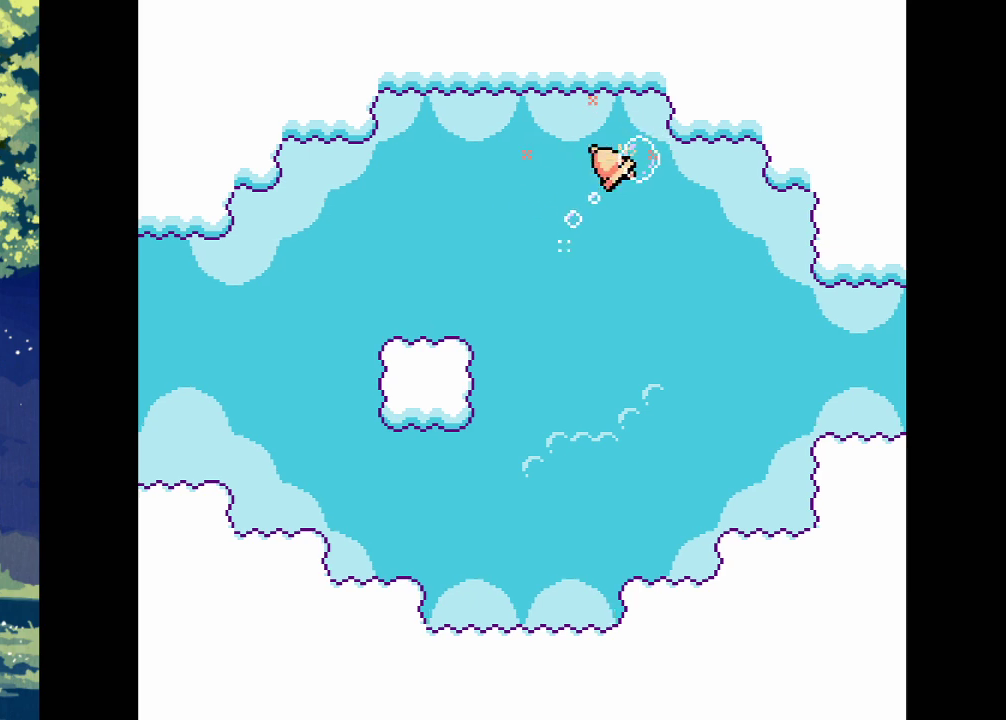
{"buttons": [], "events": [[467, "DPAD_RIGHT", "up"]]}
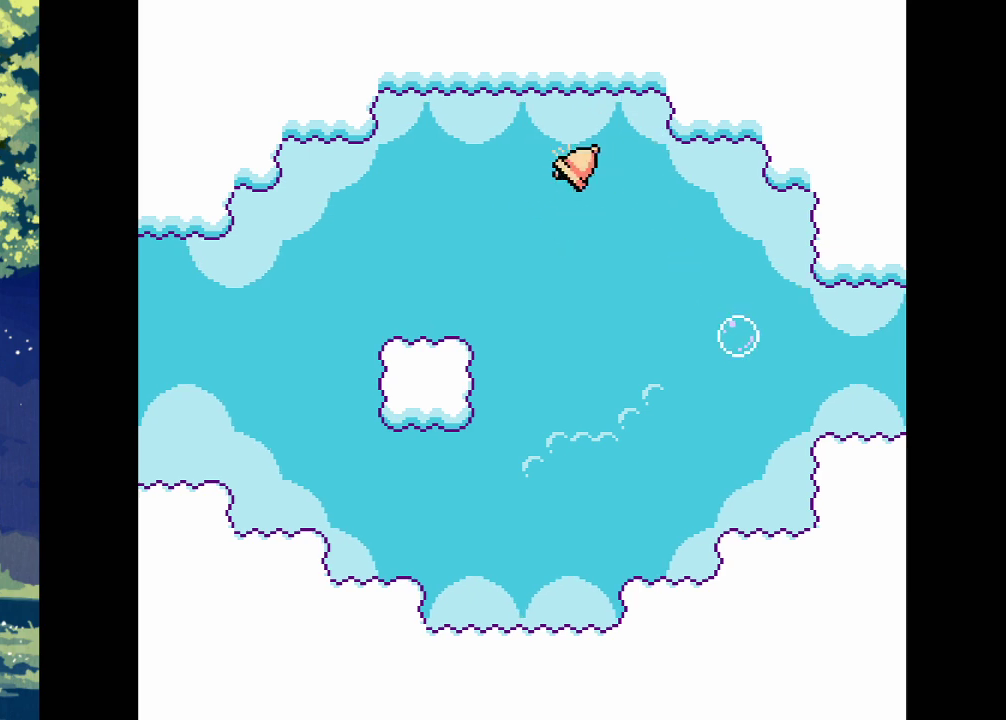
{"buttons": [], "events": []}
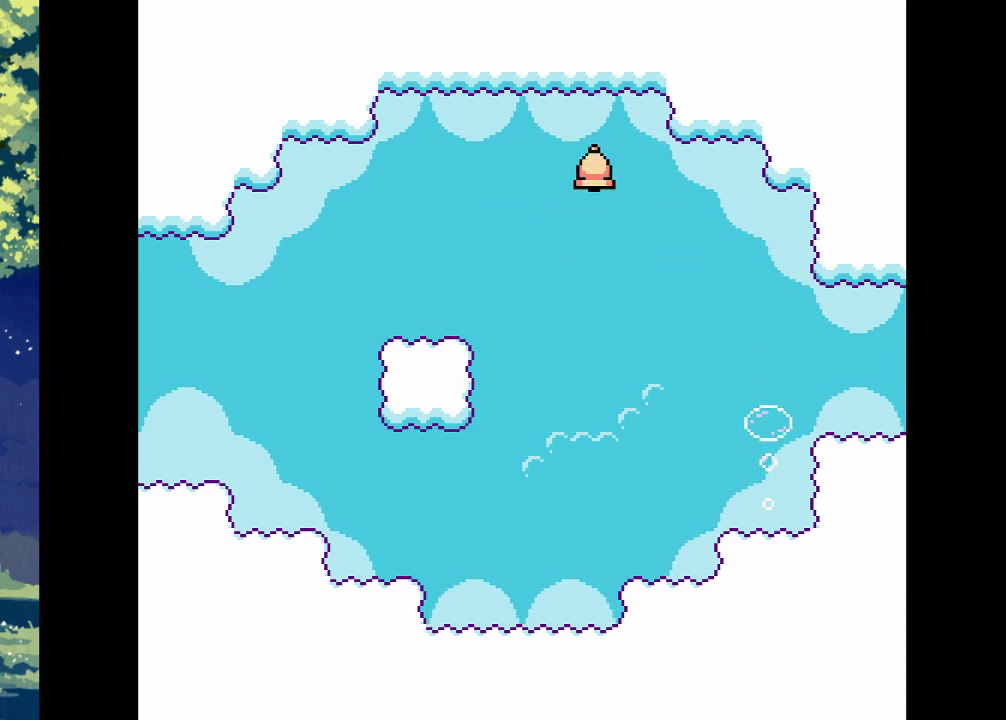
{"buttons": ["DPAD_RIGHT"], "events": [[67, "DPAD_RIGHT", "down"], [167, "SQUARE", "down"], [267, "SQUARE", "up"]]}
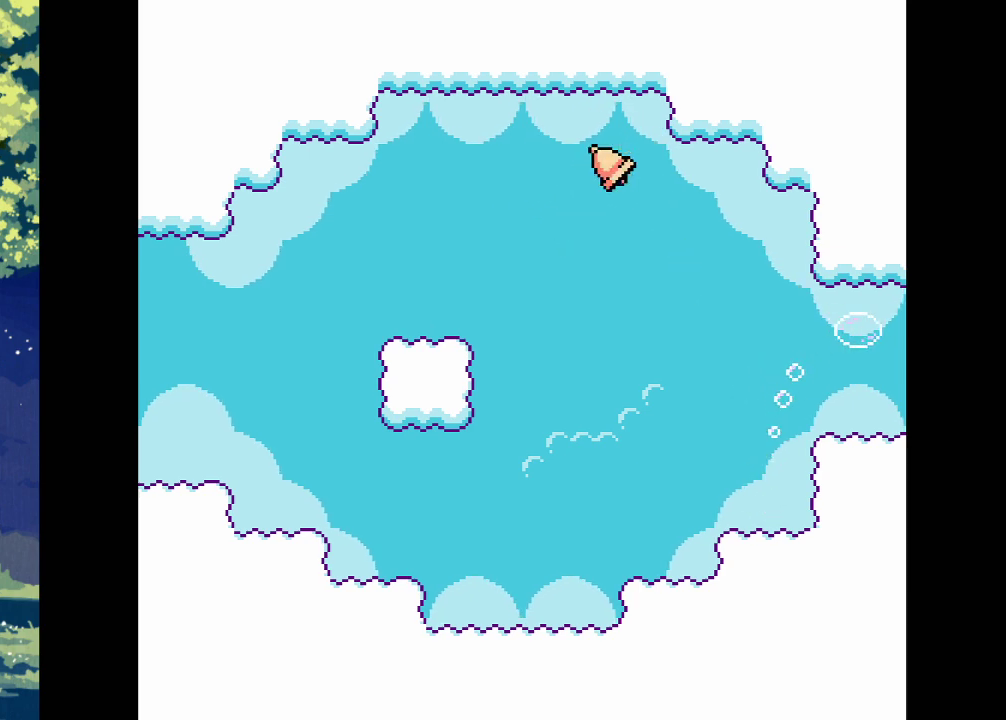
{"buttons": [], "events": [[433, "DPAD_RIGHT", "up"]]}
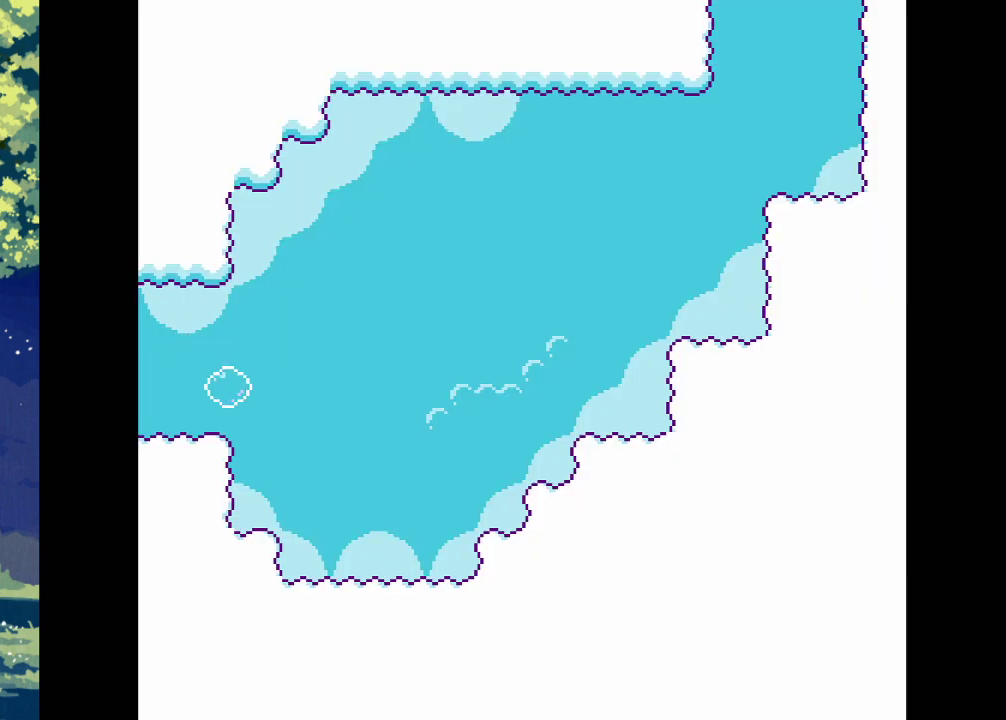
{"buttons": ["DPAD_RIGHT"], "events": [[233, "DPAD_RIGHT", "down"]]}
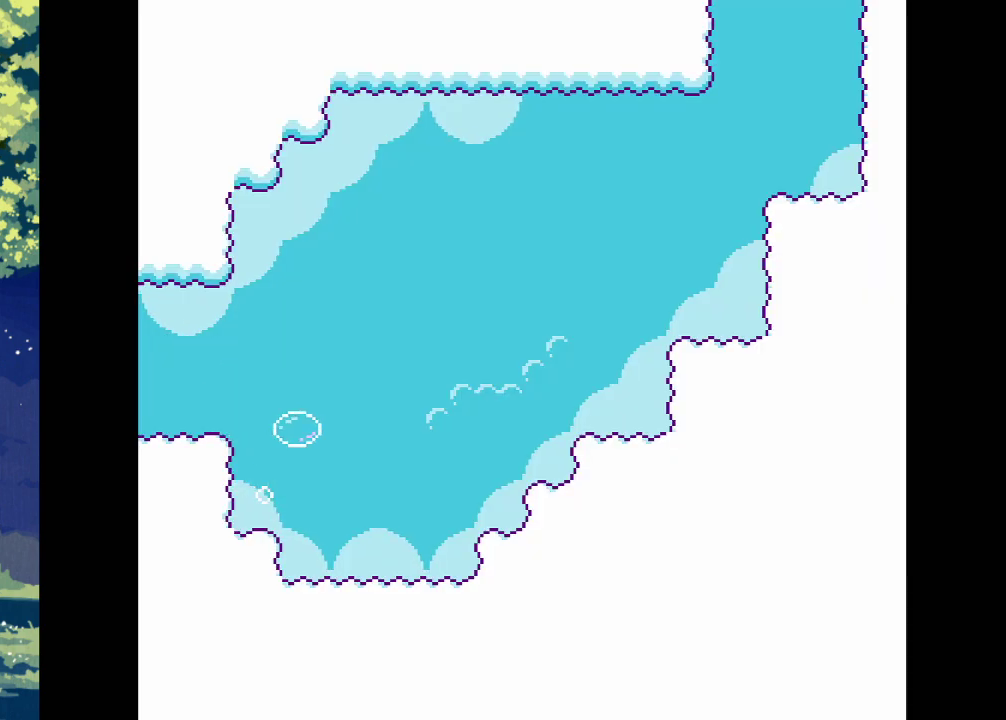
{"buttons": ["DPAD_RIGHT"], "events": []}
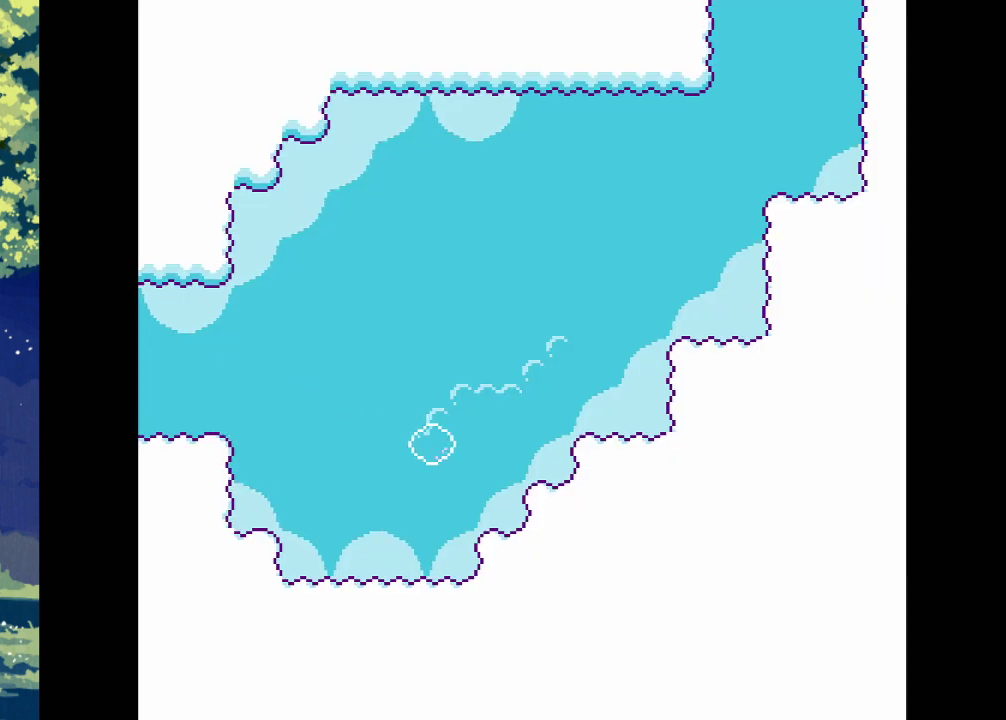
{"buttons": ["CROSS", "DPAD_RIGHT"], "events": [[67, "DPAD_RIGHT", "up"], [100, "CROSS", "down"], [500, "DPAD_RIGHT", "down"]]}
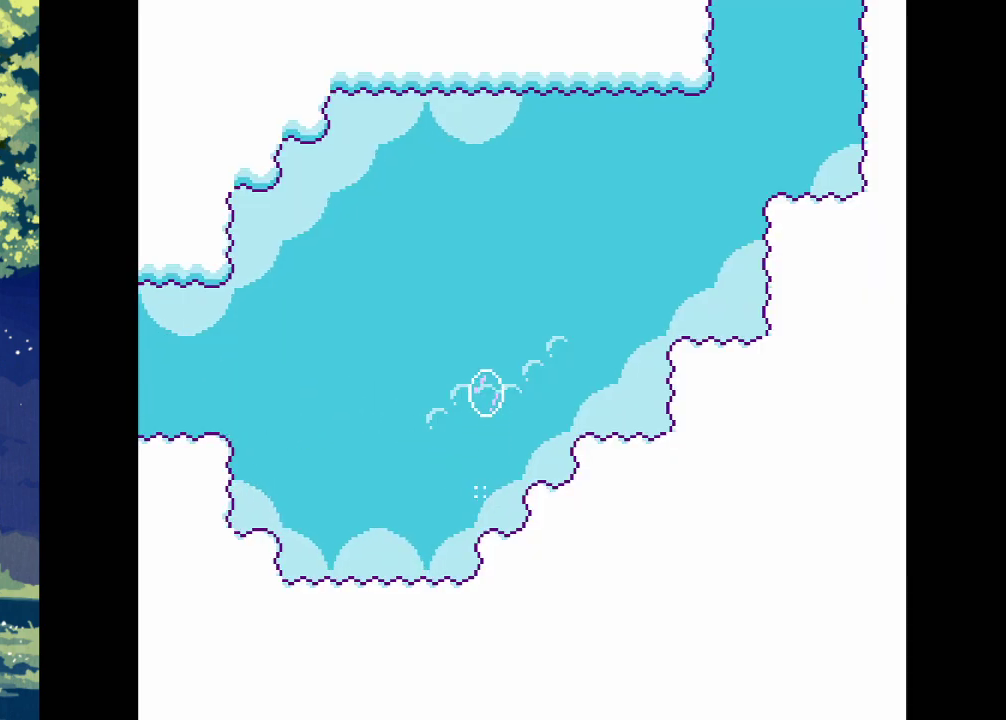
{"buttons": ["CROSS"], "events": [[333, "DPAD_RIGHT", "up"]]}
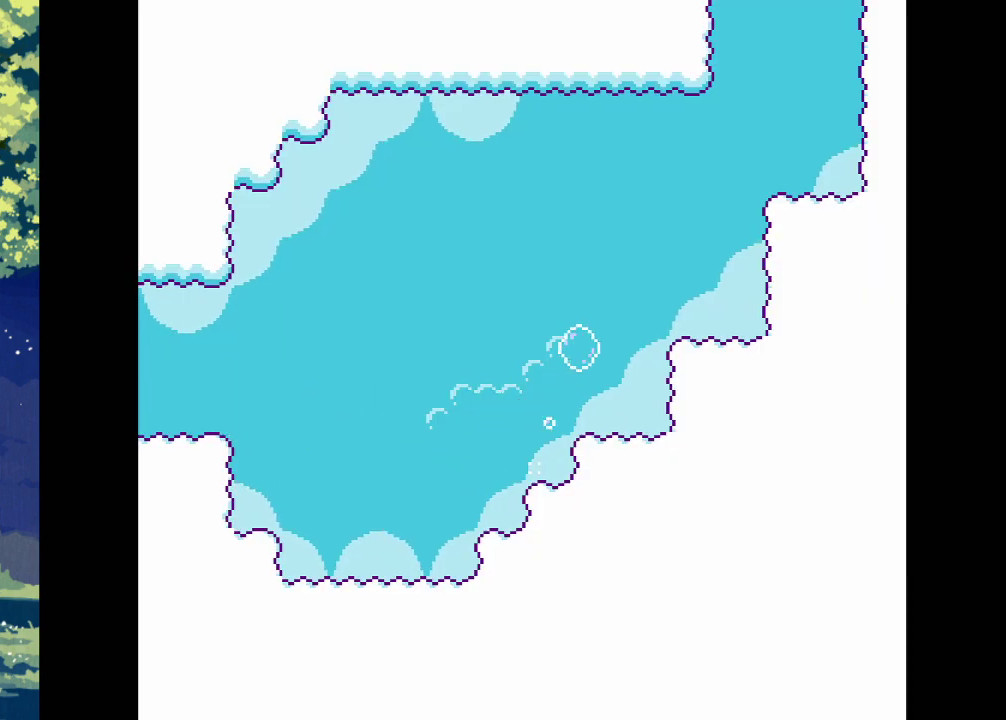
{"buttons": ["CROSS"], "events": [[67, "DPAD_RIGHT", "down"], [200, "DPAD_RIGHT", "up"]]}
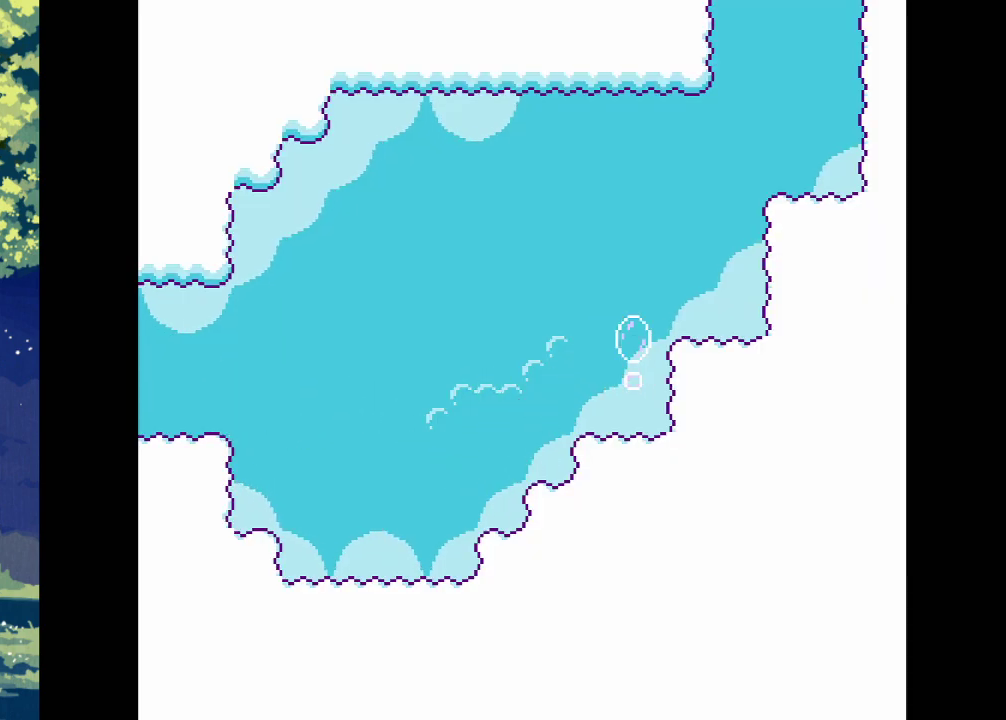
{"buttons": ["CROSS"], "events": [[100, "DPAD_RIGHT", "down"], [333, "DPAD_RIGHT", "up"]]}
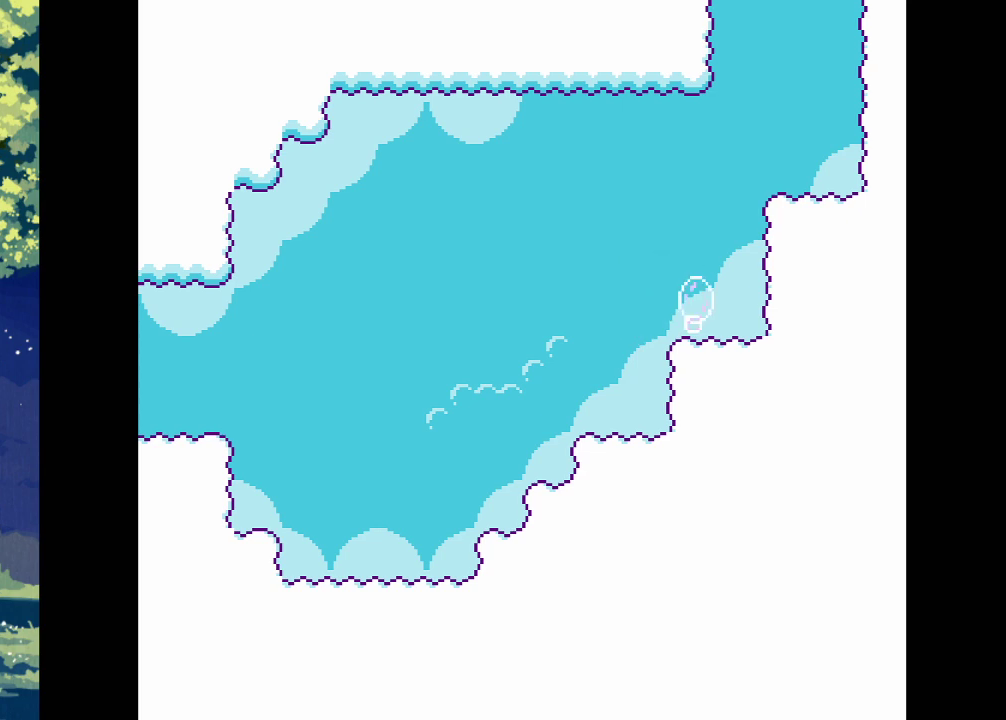
{"buttons": ["CROSS", "DPAD_LEFT"], "events": [[133, "DPAD_RIGHT", "down"], [333, "DPAD_RIGHT", "up"], [500, "DPAD_LEFT", "down"]]}
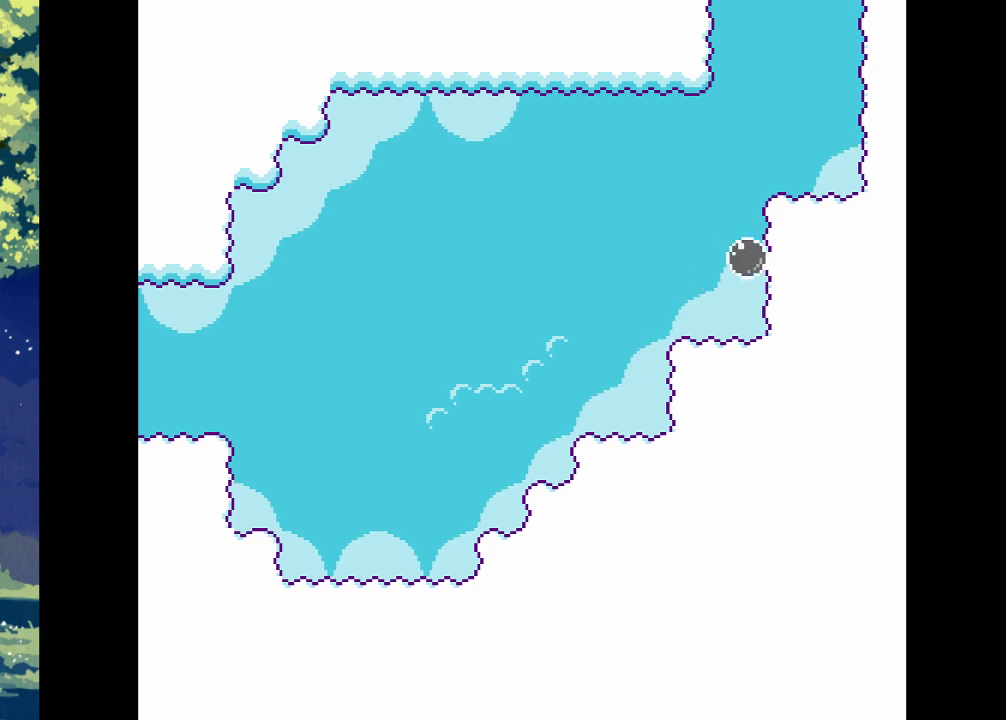
{"buttons": ["CROSS"], "events": [[167, "DPAD_LEFT", "up"]]}
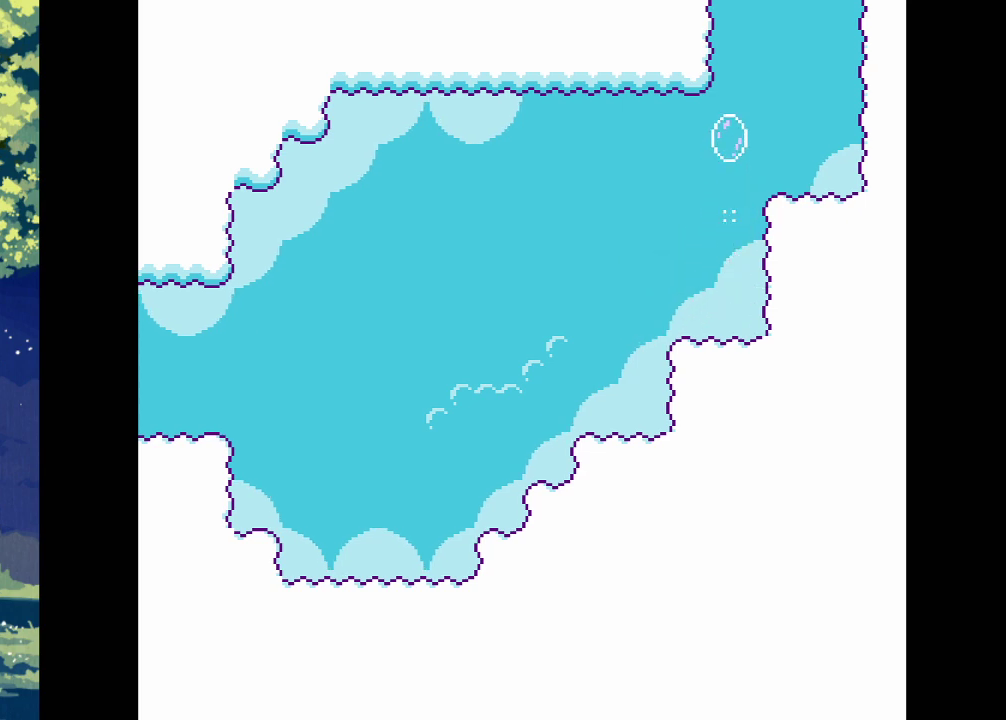
{"buttons": ["CROSS"], "events": []}
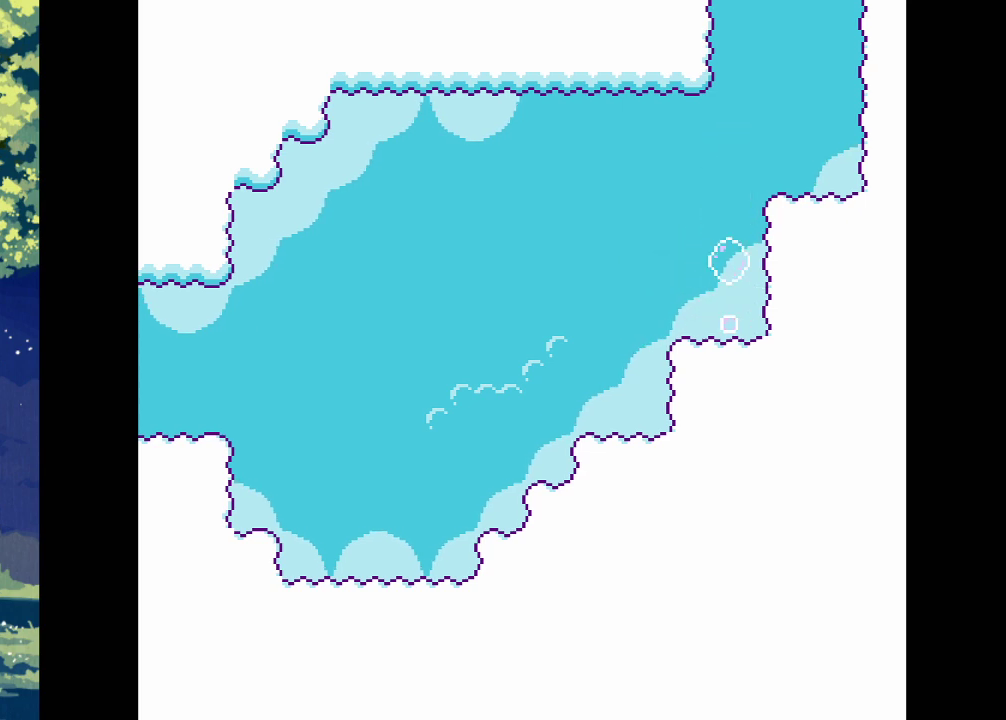
{"buttons": ["CROSS"], "events": [[133, "DPAD_RIGHT", "down"], [367, "DPAD_RIGHT", "up"]]}
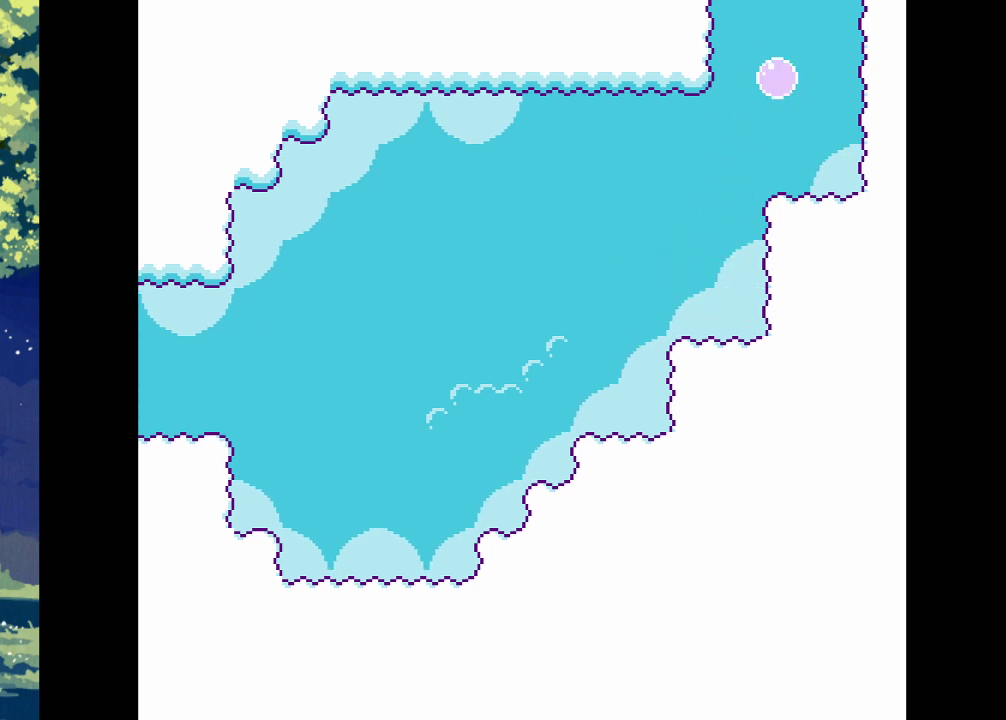
{"buttons": ["CROSS"], "events": []}
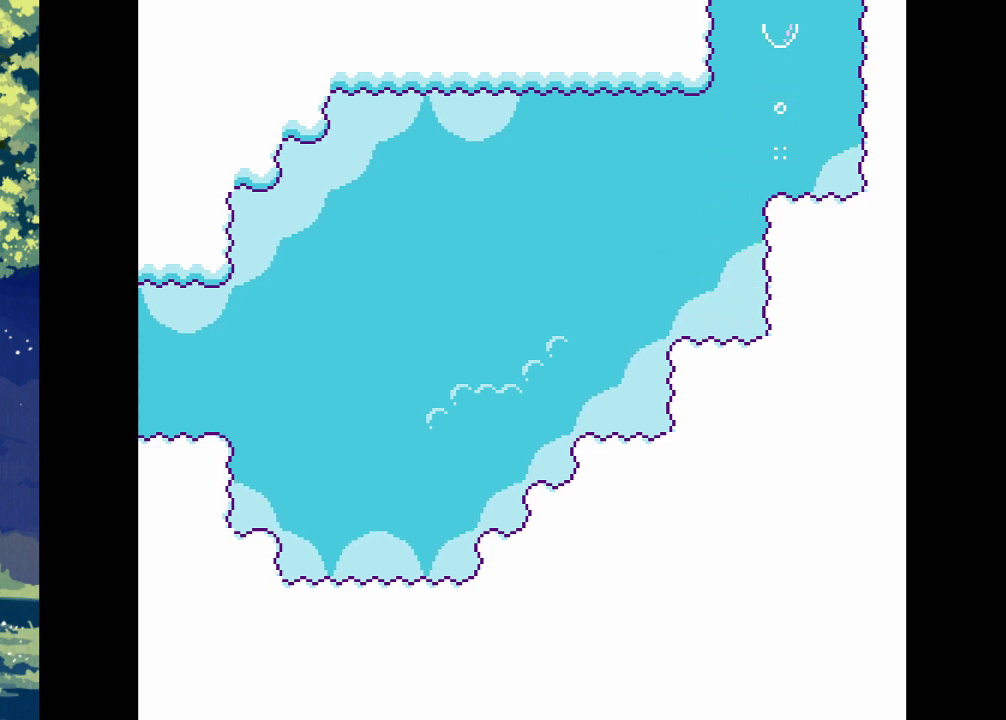
{"buttons": ["CROSS"], "events": []}
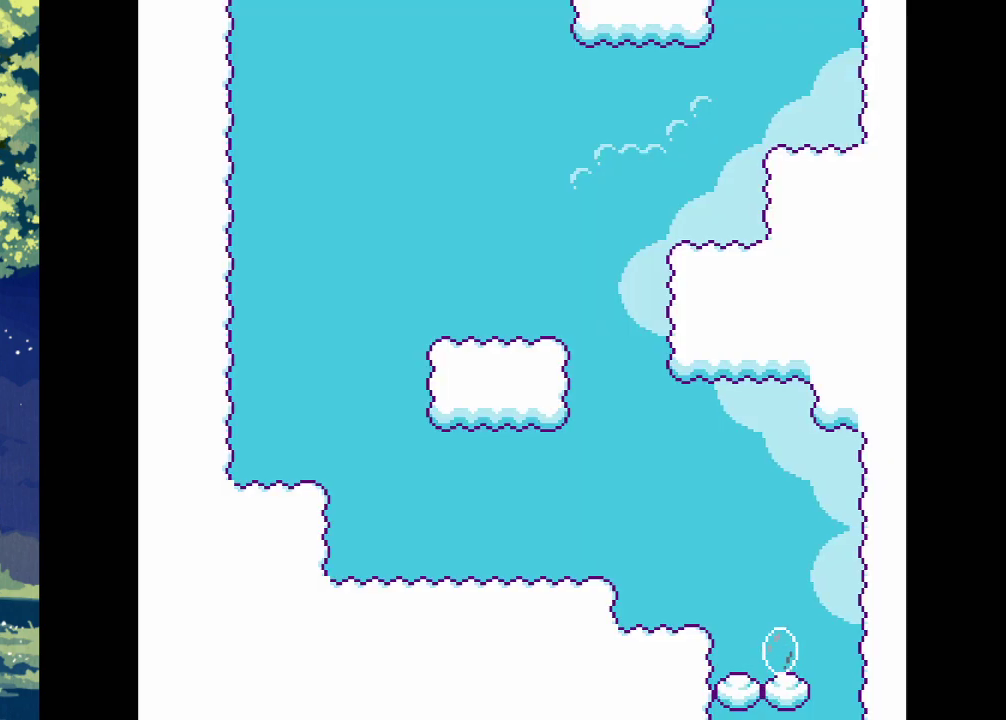
{"buttons": ["CROSS"], "events": []}
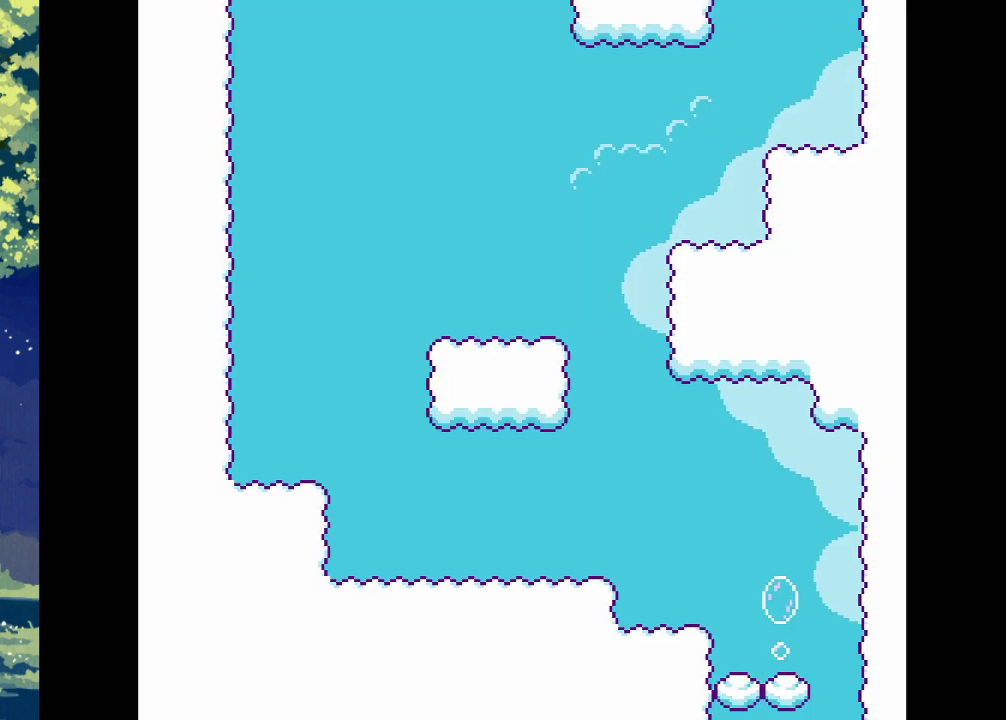
{"buttons": ["CROSS", "DPAD_LEFT"], "events": [[67, "DPAD_LEFT", "down"]]}
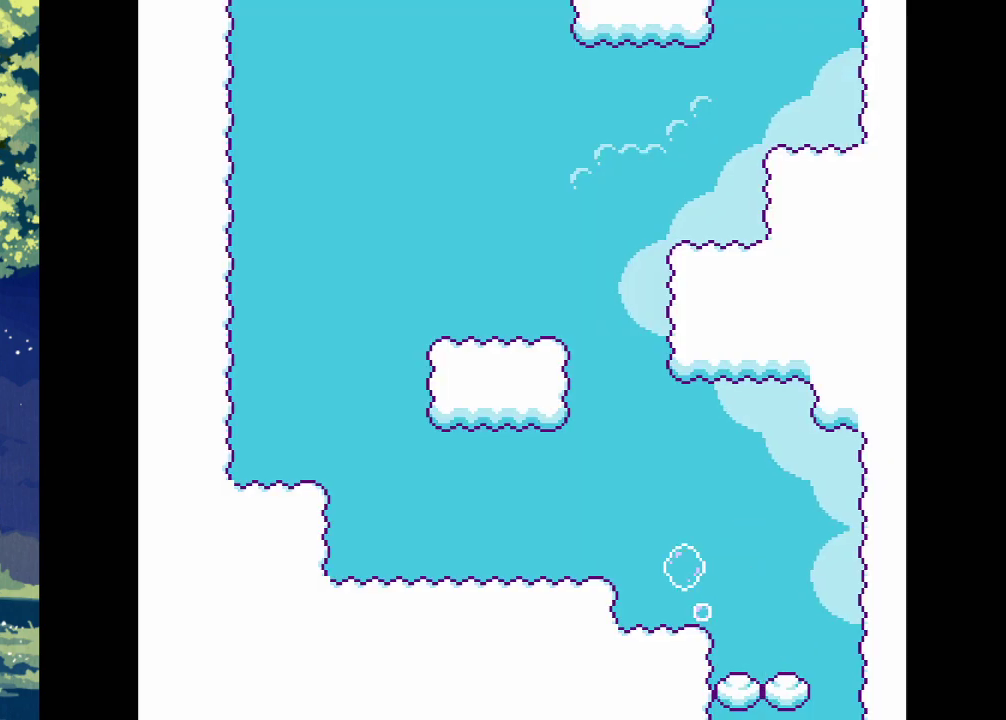
{"buttons": ["CROSS", "DPAD_LEFT"], "events": []}